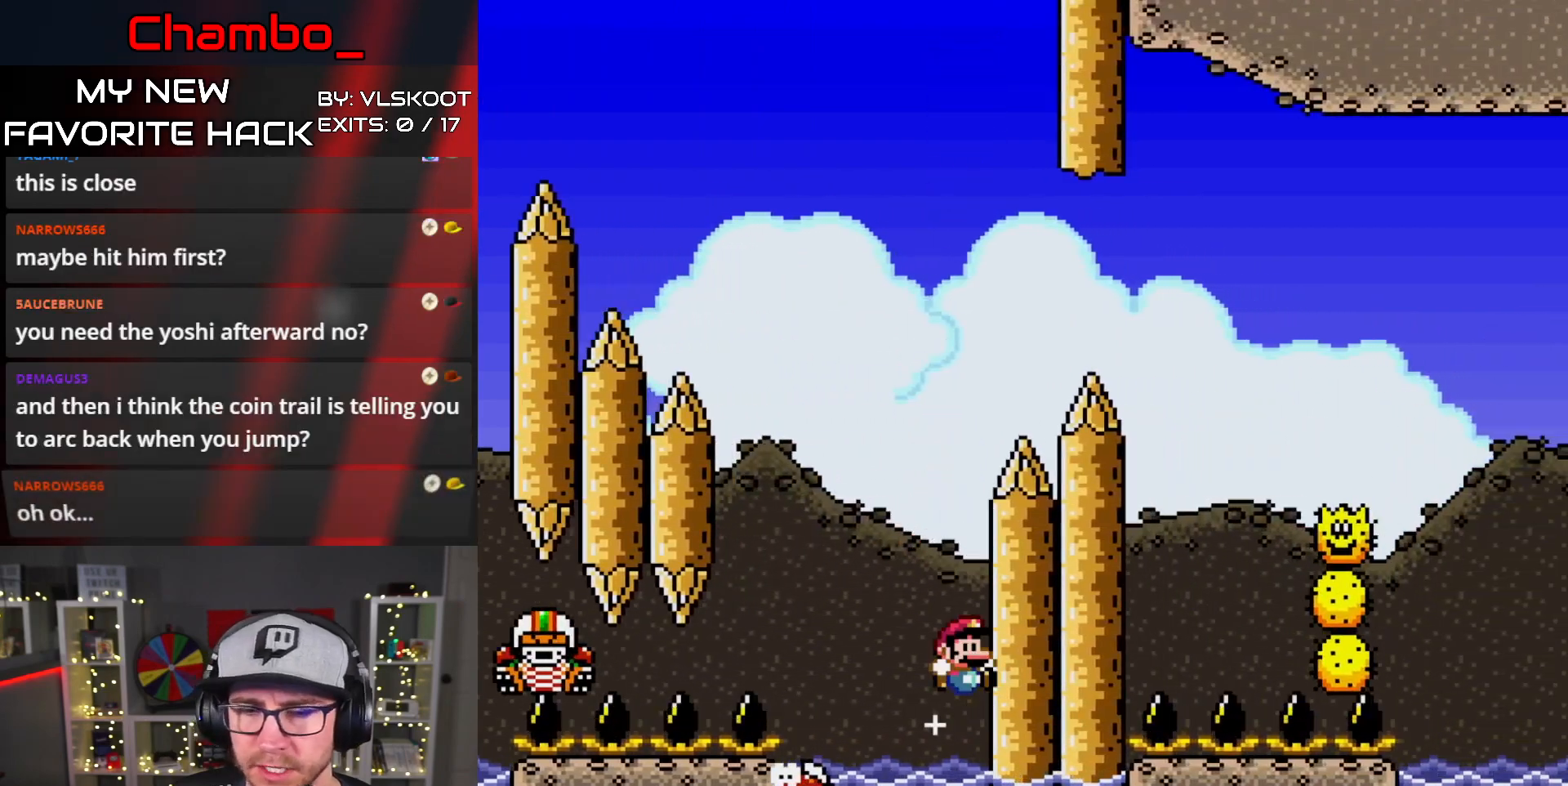
Gameplay with a controller (Nintendo layout); each line is a JSON object with the inputs held at the frame after it. "events" lists button and stick changes between this image and that frame as [ms after this image, input, new state], when the widget could be followed in between. Not read: L1 L3 R1 R3 START.
{"buttons": ["X", "DPAD_LEFT"], "events": [[183, "A", "down"], [300, "DPAD_RIGHT", "up"], [333, "DPAD_LEFT", "down"], [367, "DPAD_UP", "up"], [433, "A", "up"]]}
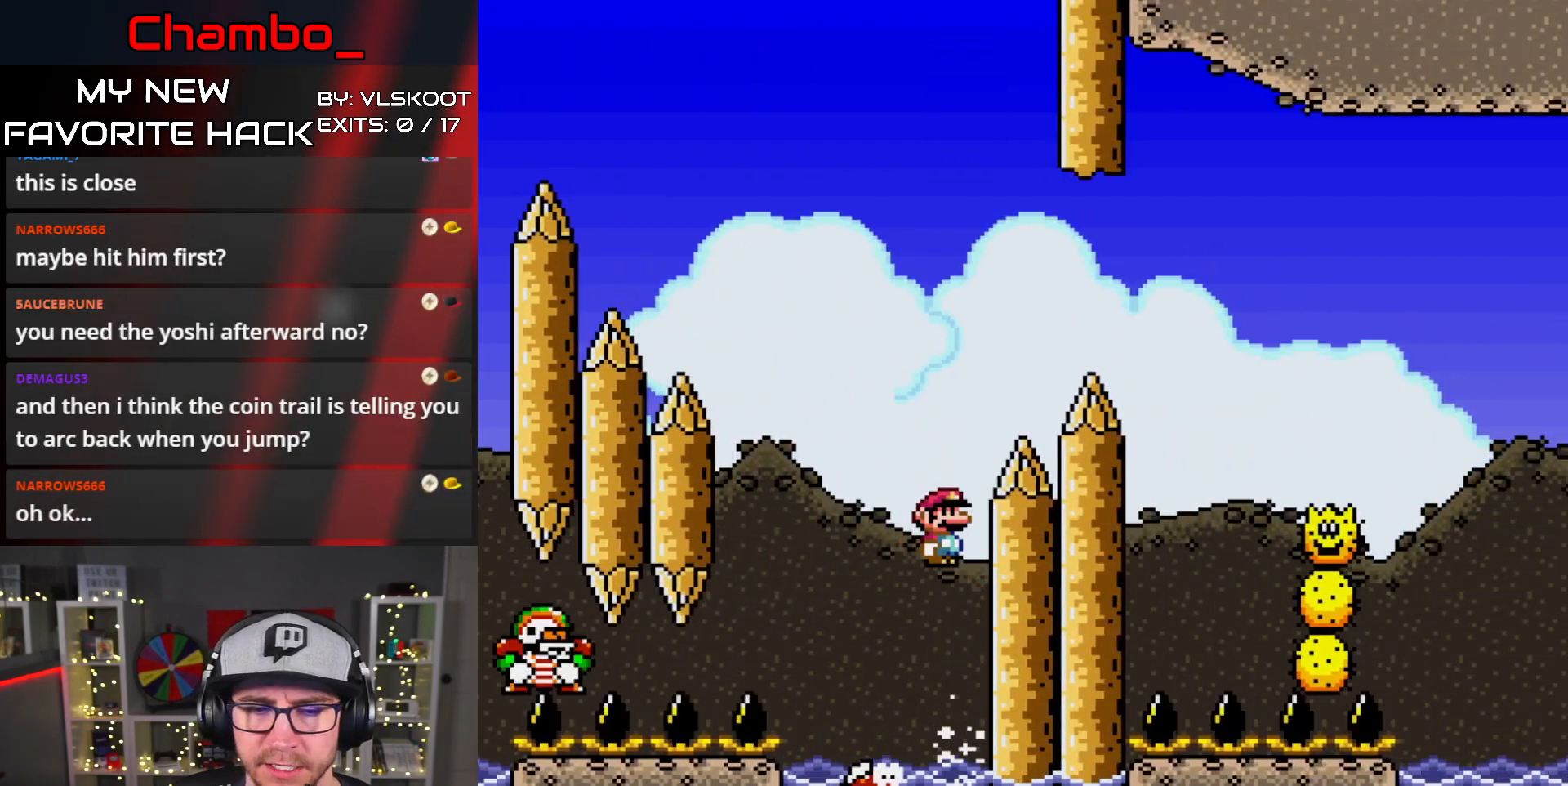
{"buttons": ["X", "DPAD_UP", "DPAD_RIGHT"], "events": [[100, "A", "down"], [117, "DPAD_LEFT", "up"], [133, "DPAD_RIGHT", "down"], [233, "DPAD_LEFT", "down"], [233, "DPAD_RIGHT", "up"], [333, "A", "up"], [383, "DPAD_LEFT", "up"], [383, "DPAD_RIGHT", "down"], [417, "DPAD_UP", "down"]]}
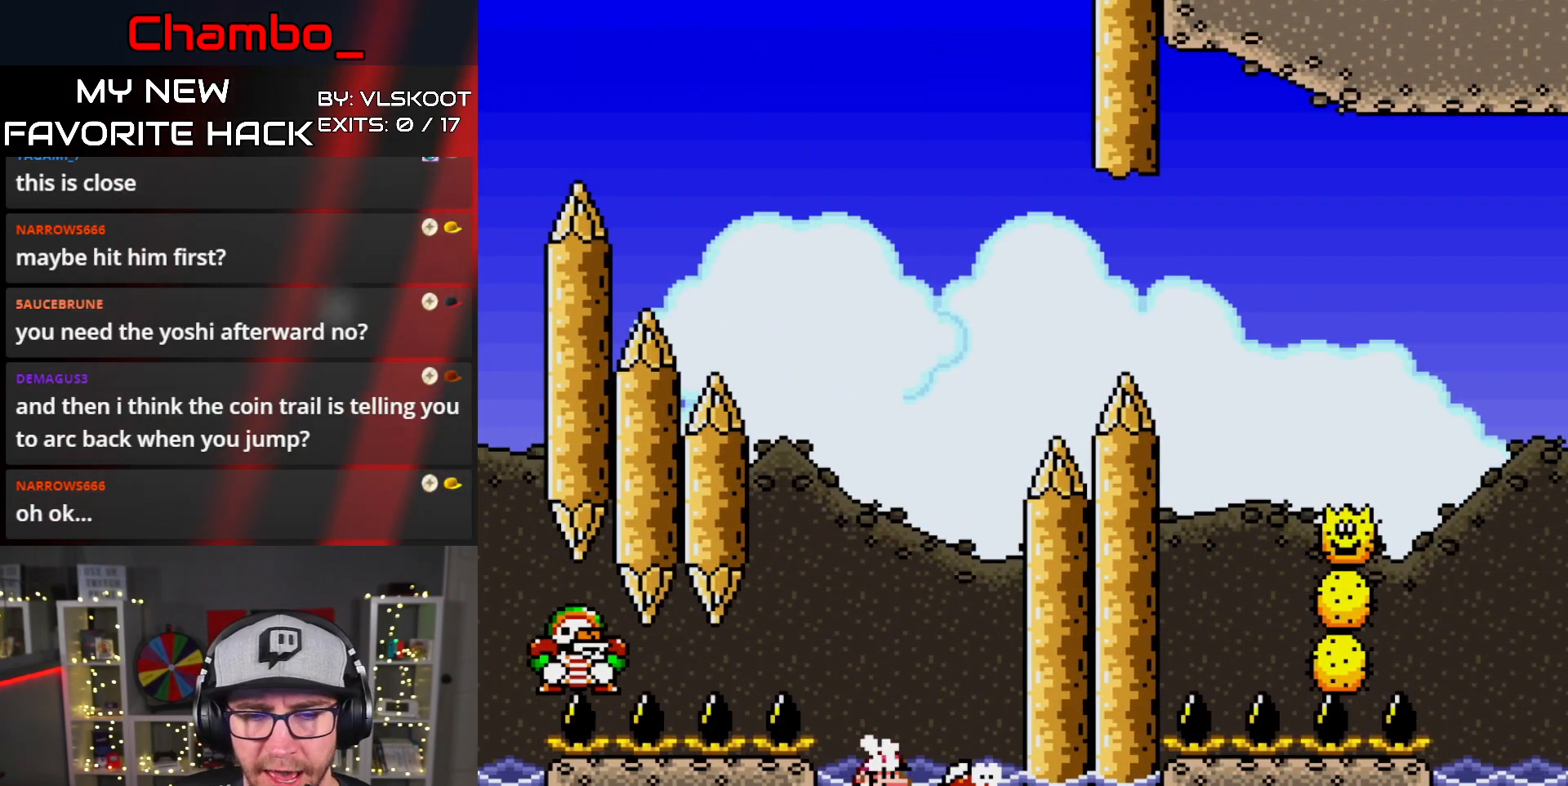
{"buttons": ["A", "X", "DPAD_LEFT"], "events": [[33, "A", "down"], [217, "DPAD_LEFT", "down"], [217, "DPAD_RIGHT", "up"], [233, "DPAD_UP", "up"], [300, "A", "up"], [417, "A", "down"]]}
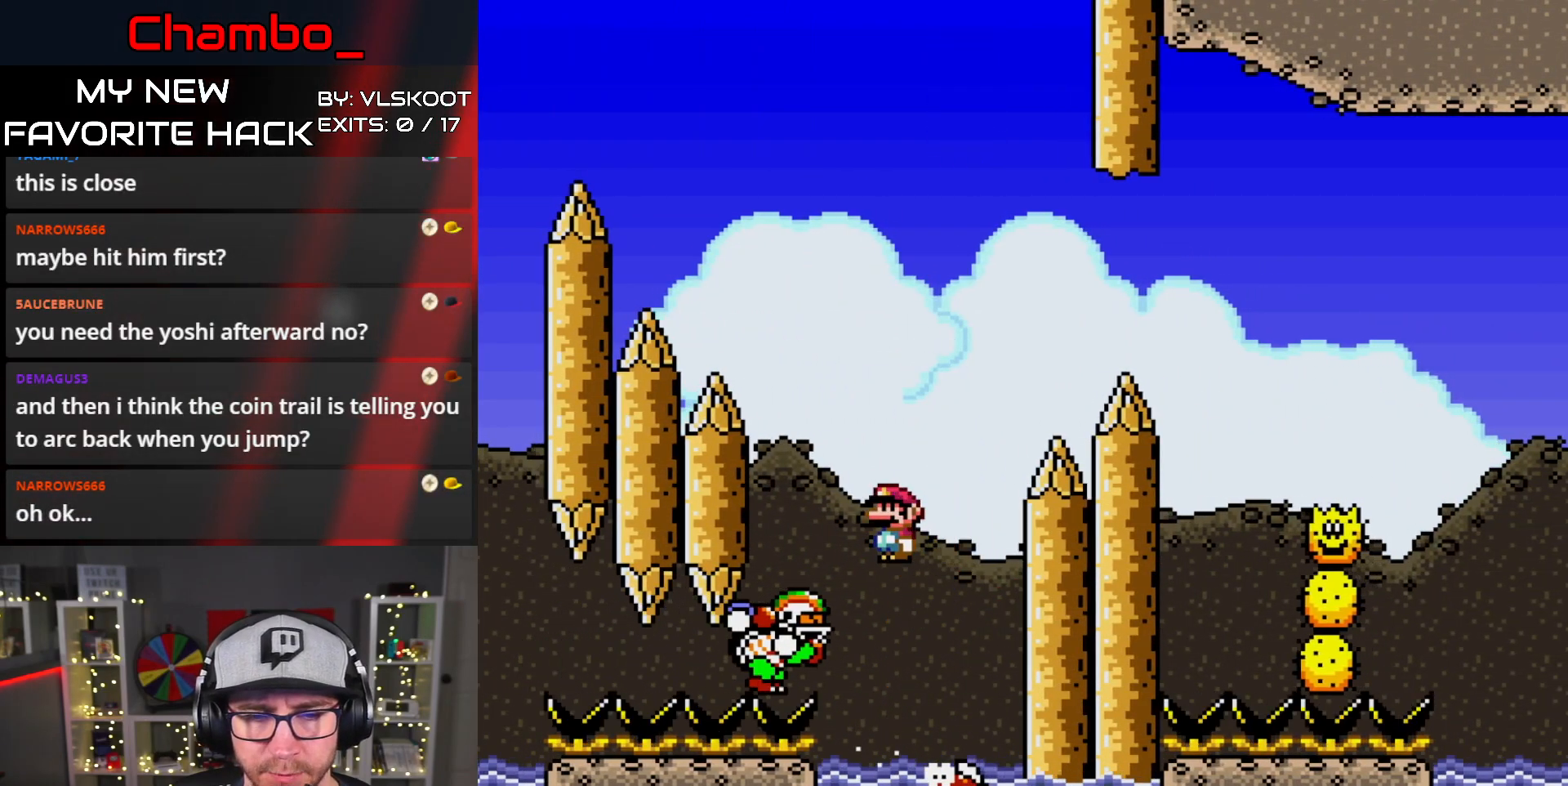
{"buttons": ["A", "X", "DPAD_RIGHT"]}
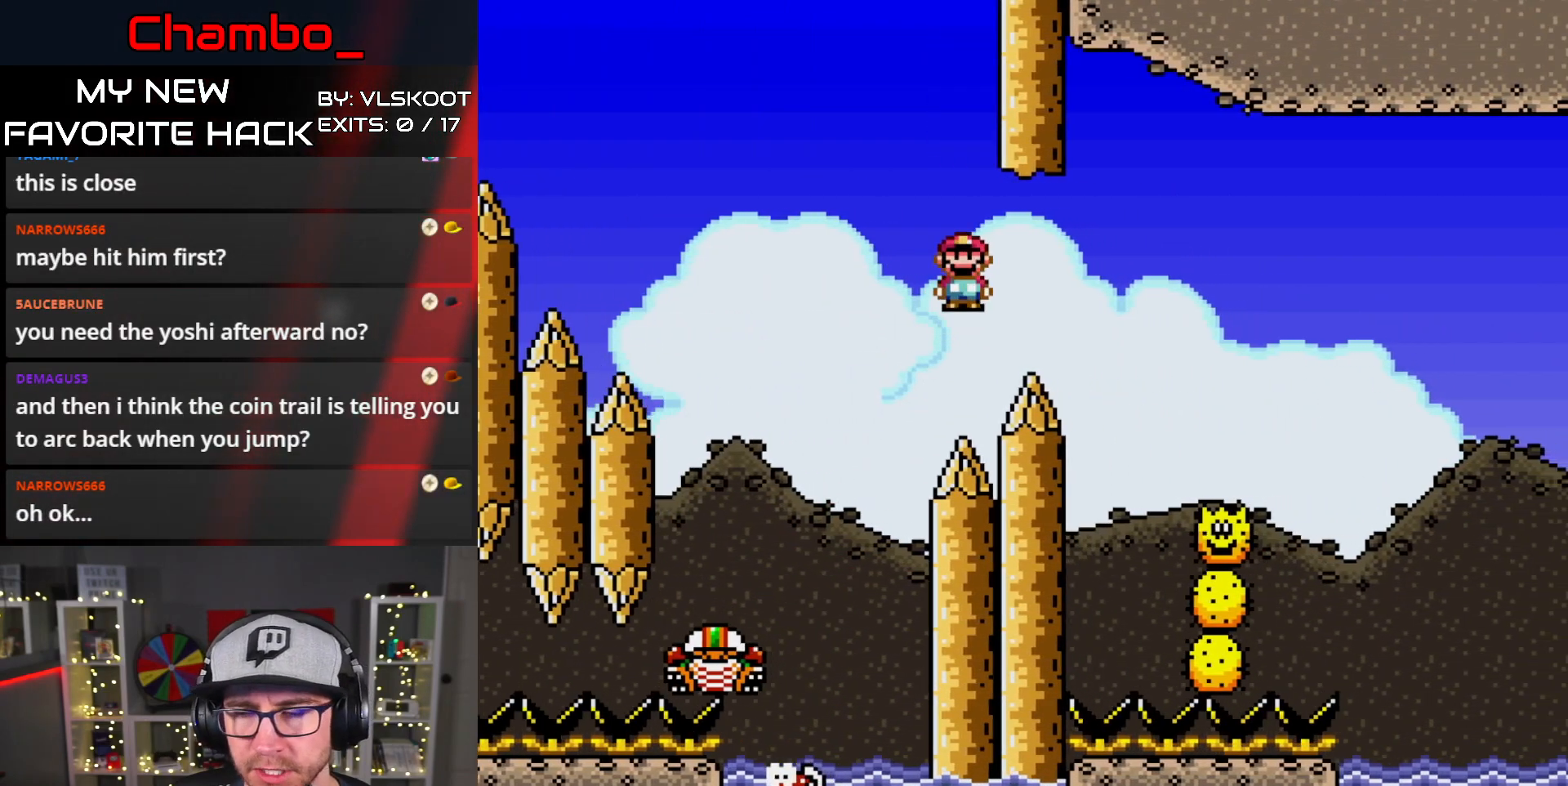
{"buttons": ["A", "X", "DPAD_RIGHT"], "events": [[117, "A", "up"], [267, "A", "down"]]}
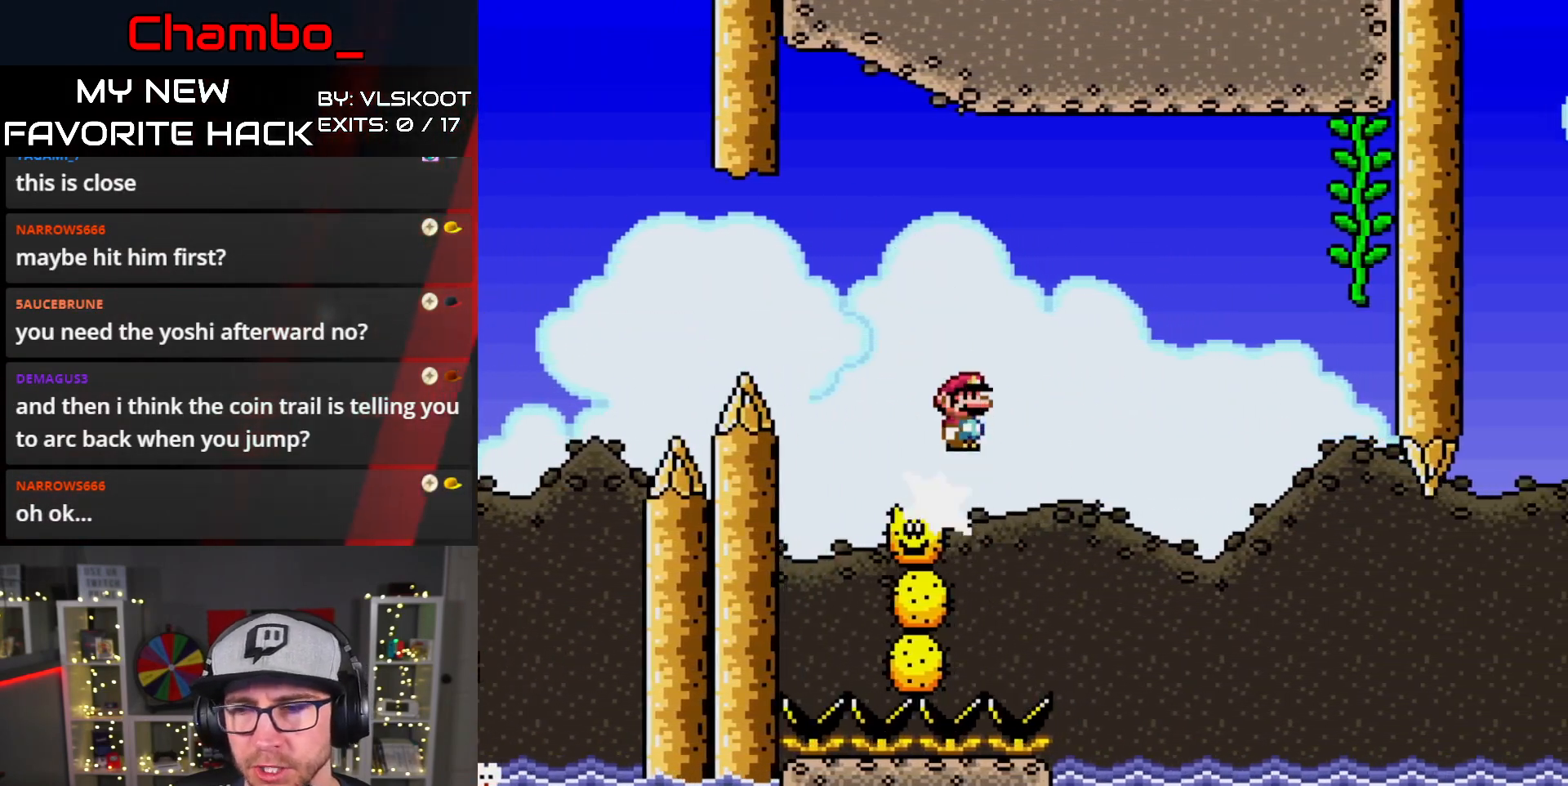
{"buttons": ["X", "DPAD_RIGHT"], "events": [[233, "A", "up"], [283, "A", "down"], [450, "A", "up"]]}